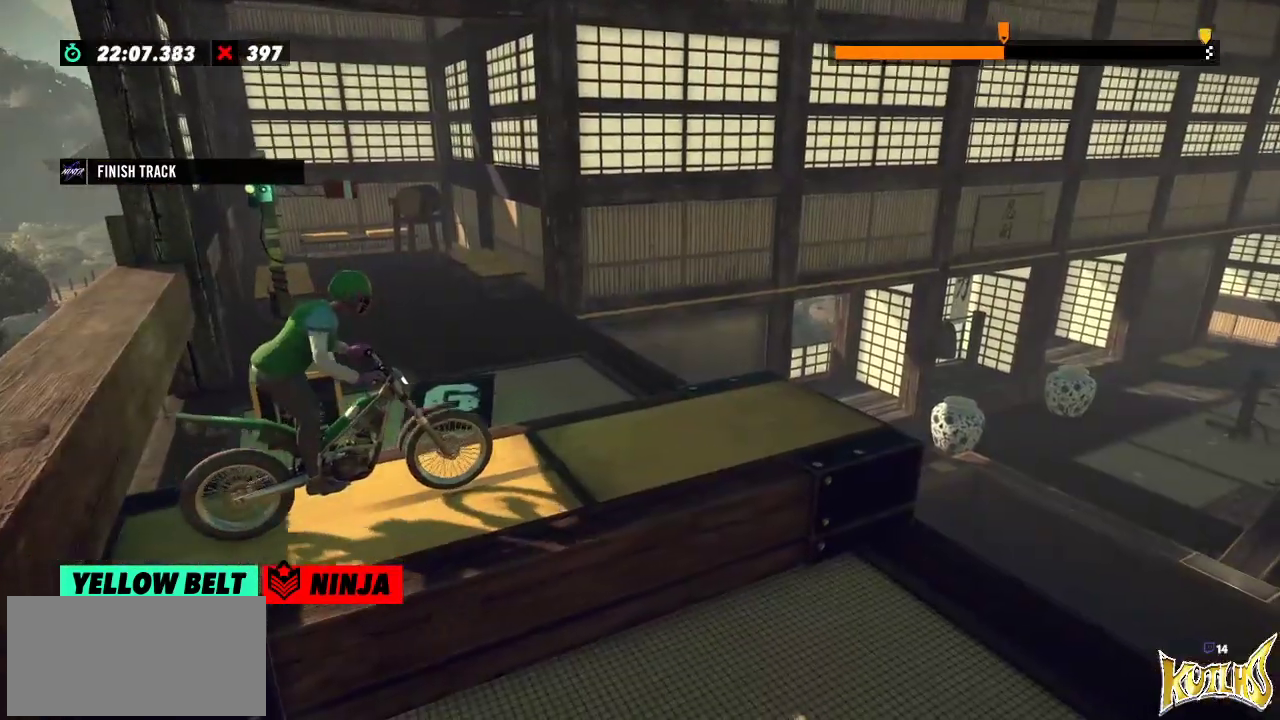
Gameplay with a controller (Xbox layout); each line is a JSON object with the inputs held at the frame after it. "events" lists button and stick changes between this image and that frame as [ms after this image, input, new state], when the widget could be followed in between. Not read: A B DPAD_DOWN DPAD_LEFT DPAD_RIGHT DPAD_UP L1 L3 R1 R3 SELECT START X Y right_stick.
{"buttons": ["R2"], "left_stick": "center", "events": []}
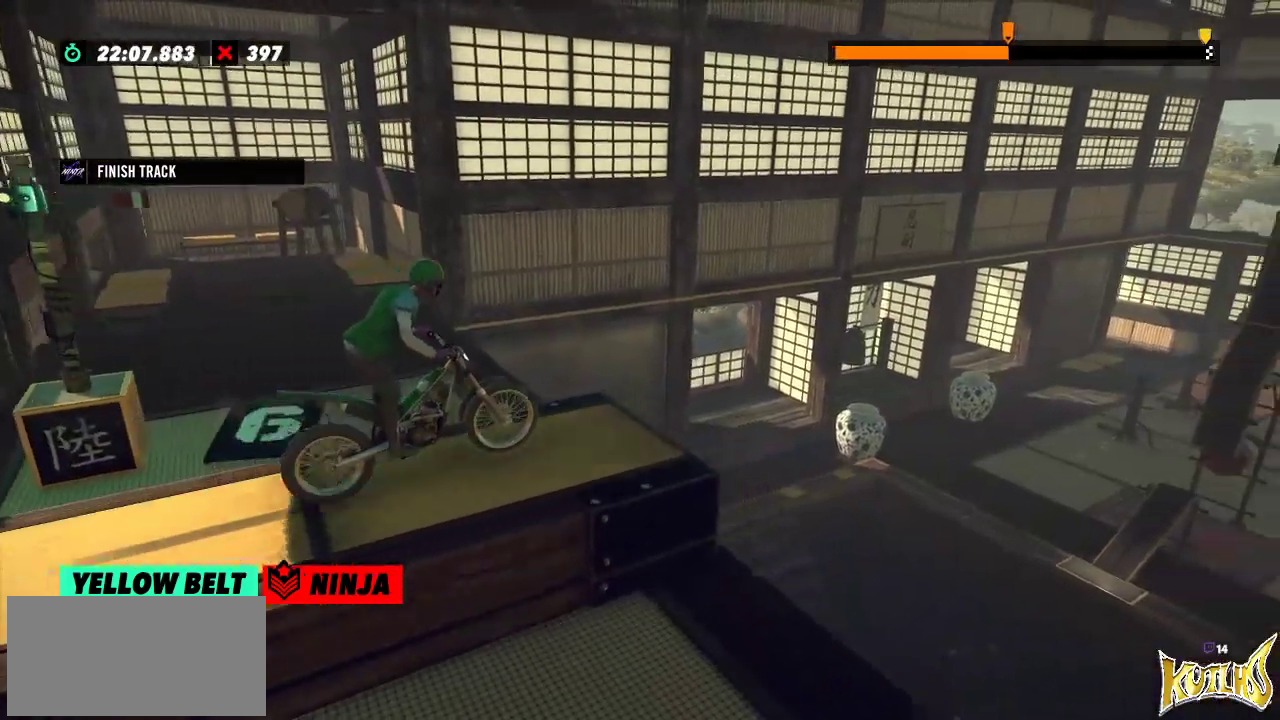
{"buttons": [], "left_stick": "center", "events": [[300, "R2", "up"], [300, "left_stick", "left"], [417, "left_stick", "center"]]}
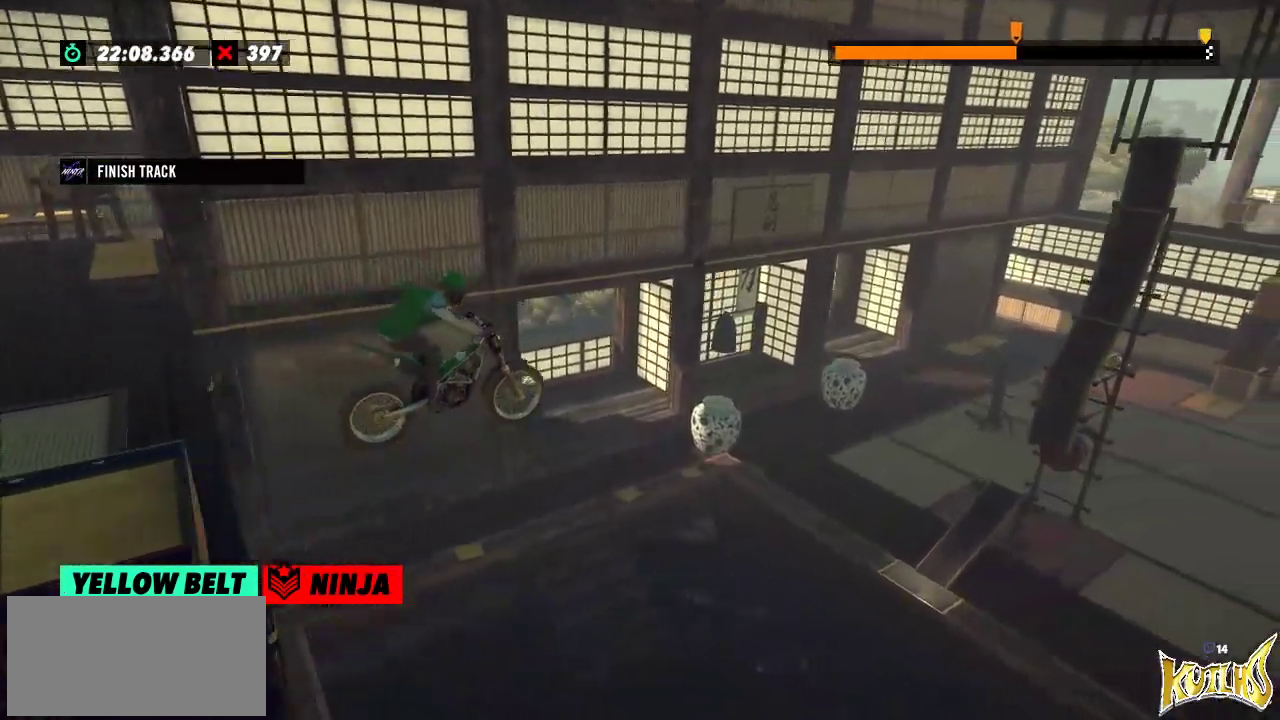
{"buttons": [], "left_stick": "center", "events": []}
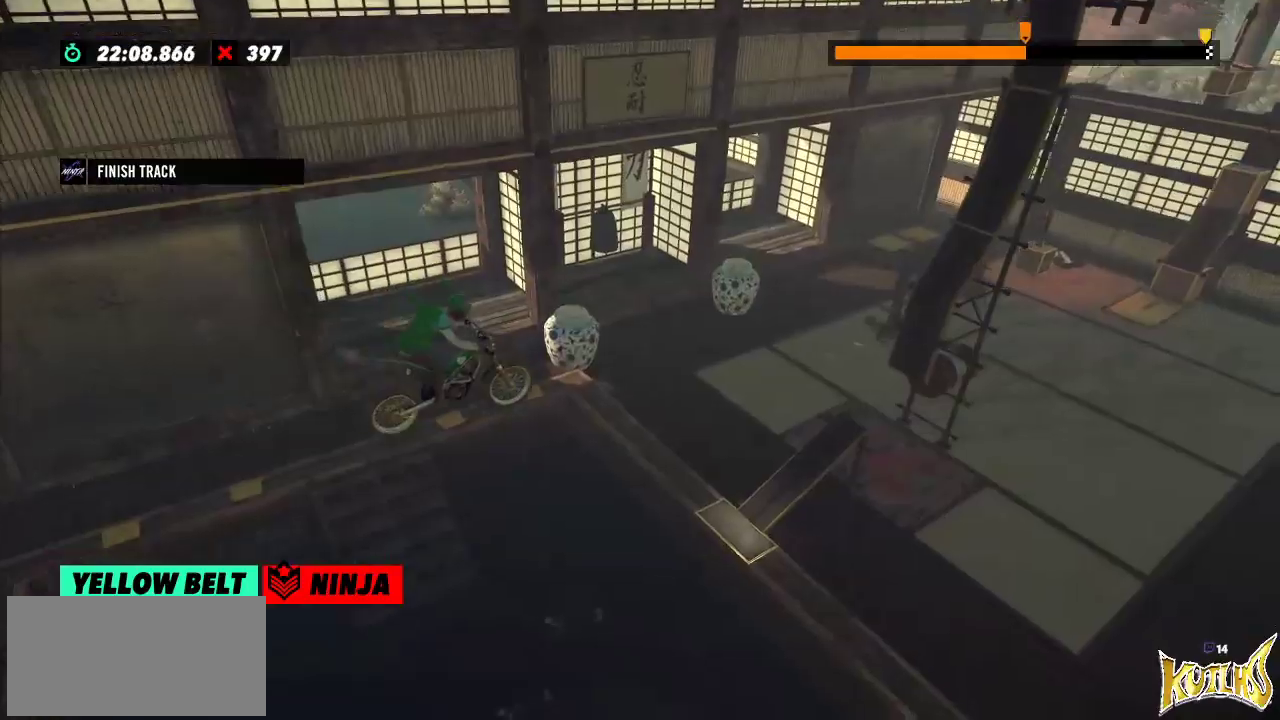
{"buttons": ["L2"], "left_stick": "center", "events": [[150, "left_stick", "left"], [217, "L2", "down"], [217, "left_stick", "center"], [384, "L2", "up"], [484, "L2", "down"]]}
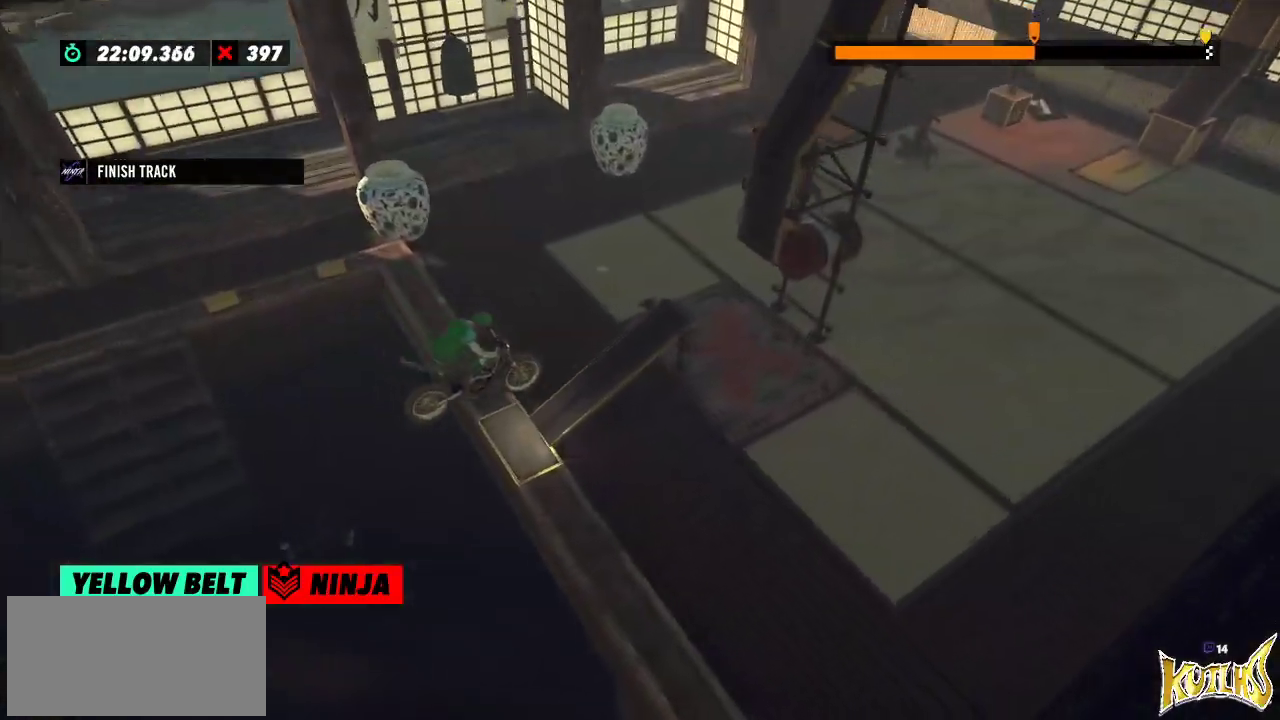
{"buttons": ["R2"], "left_stick": "left", "events": [[100, "L2", "up"], [100, "left_stick", "left"], [167, "R2", "down"], [401, "left_stick", "right"], [484, "left_stick", "left"]]}
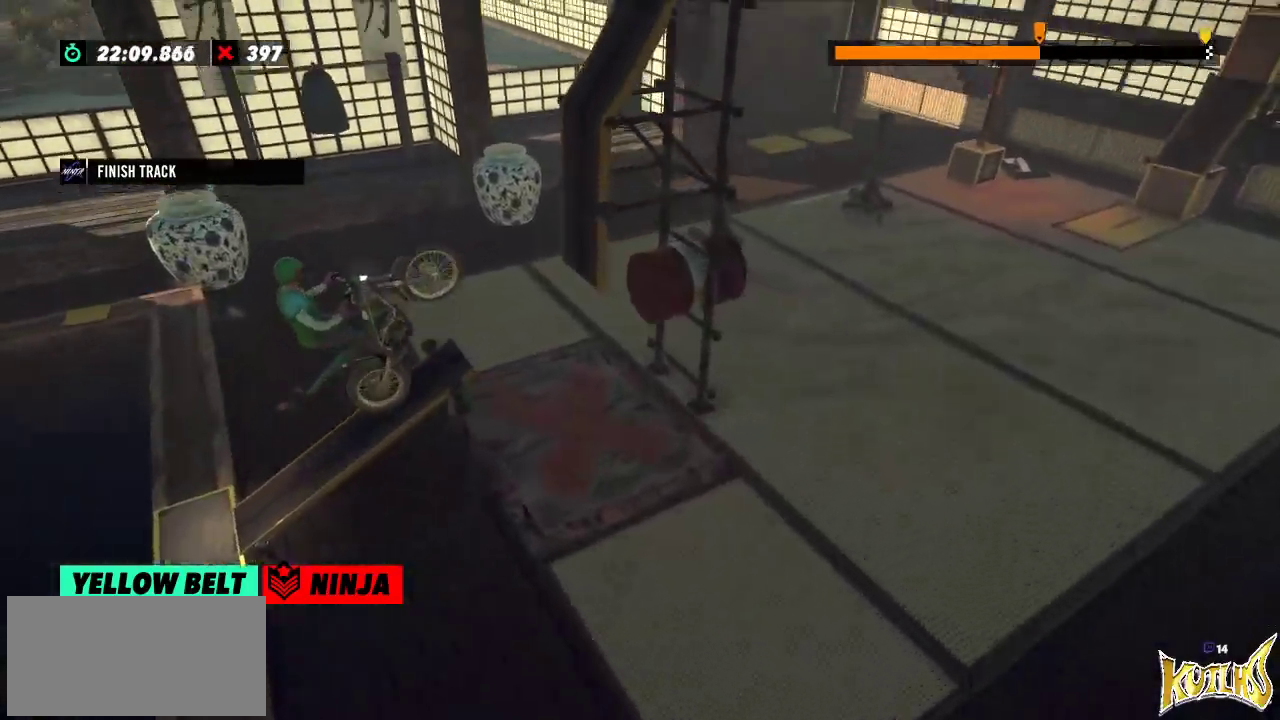
{"buttons": ["R2"], "left_stick": "right", "events": [[150, "left_stick", "right"]]}
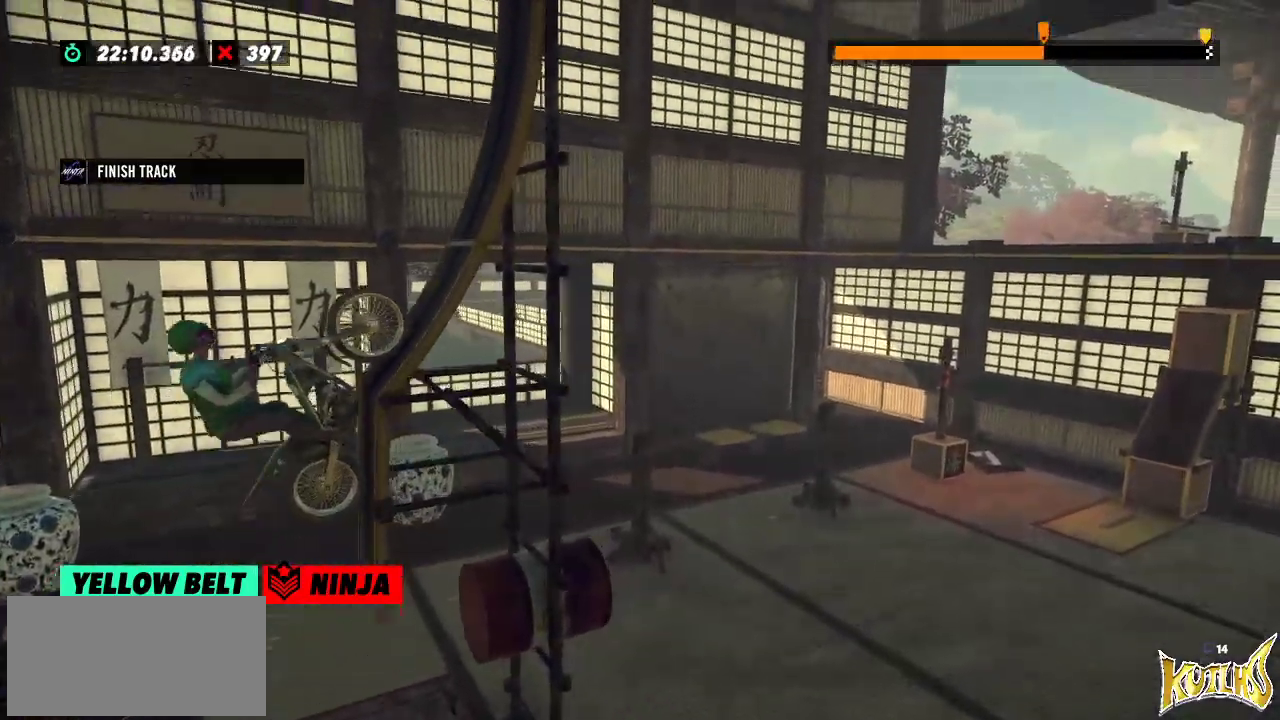
{"buttons": [], "left_stick": "left", "events": [[117, "left_stick", "left"], [251, "R2", "up"]]}
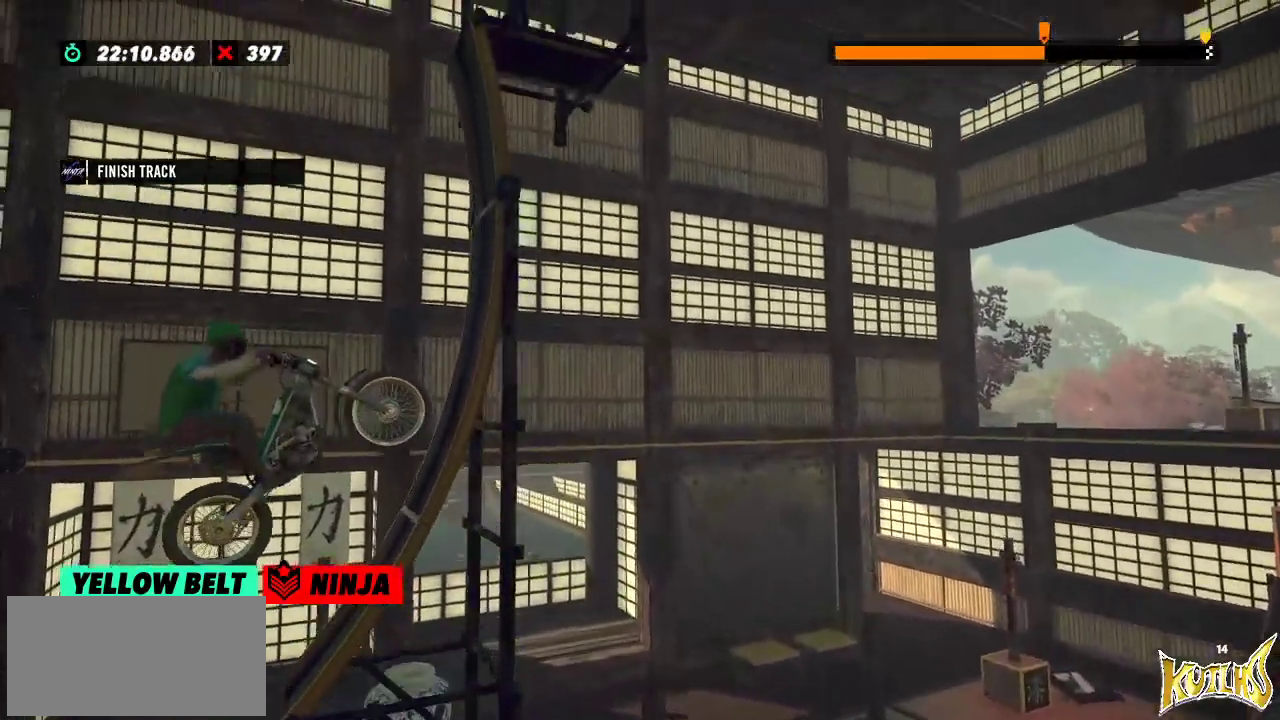
{"buttons": [], "left_stick": "right", "events": [[50, "left_stick", "center"], [233, "left_stick", "left"], [333, "left_stick", "center"], [400, "left_stick", "right"]]}
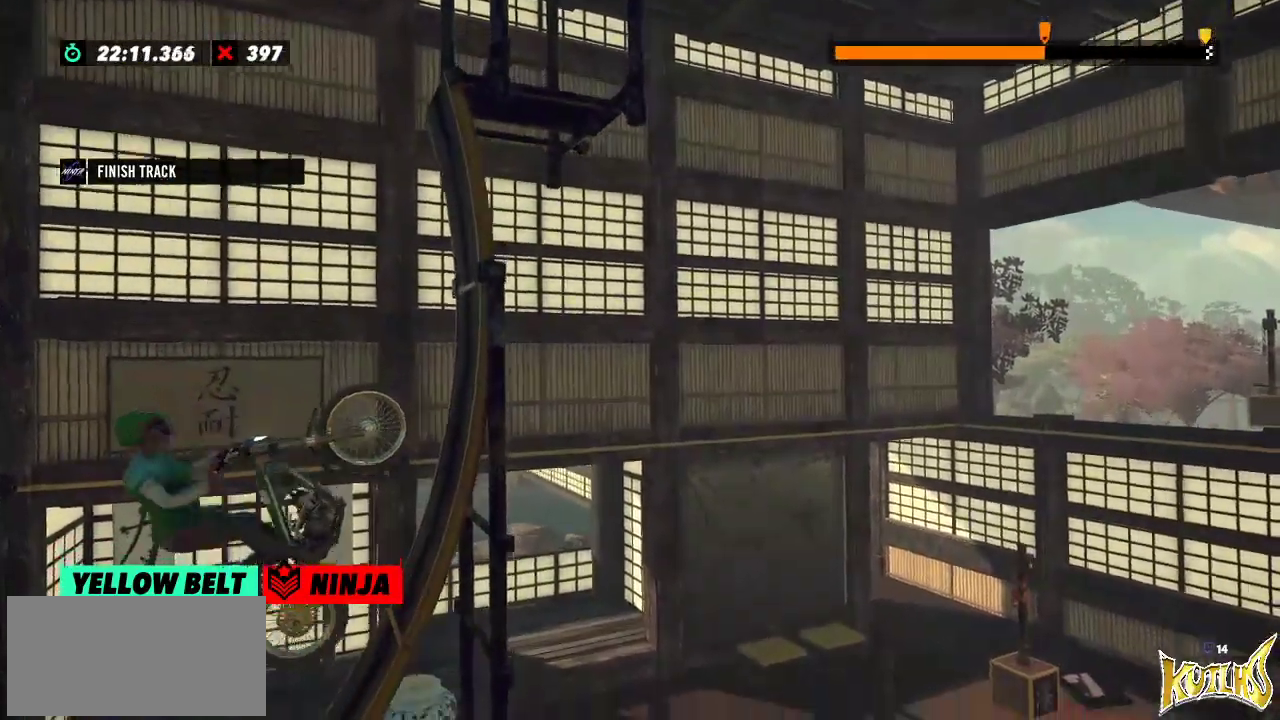
{"buttons": [], "left_stick": "right", "events": [[50, "L2", "down"], [284, "L2", "up"], [284, "R2", "down"], [484, "R2", "up"]]}
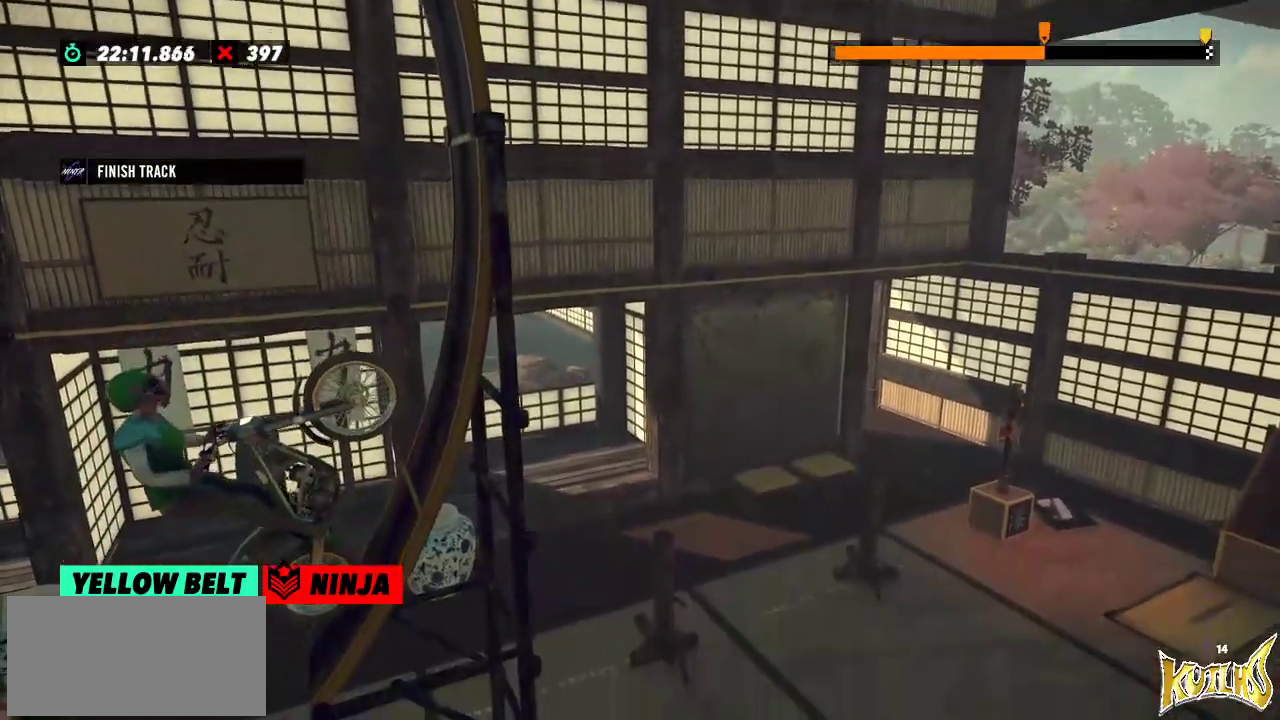
{"buttons": ["R2"], "left_stick": "right", "events": [[83, "R2", "down"]]}